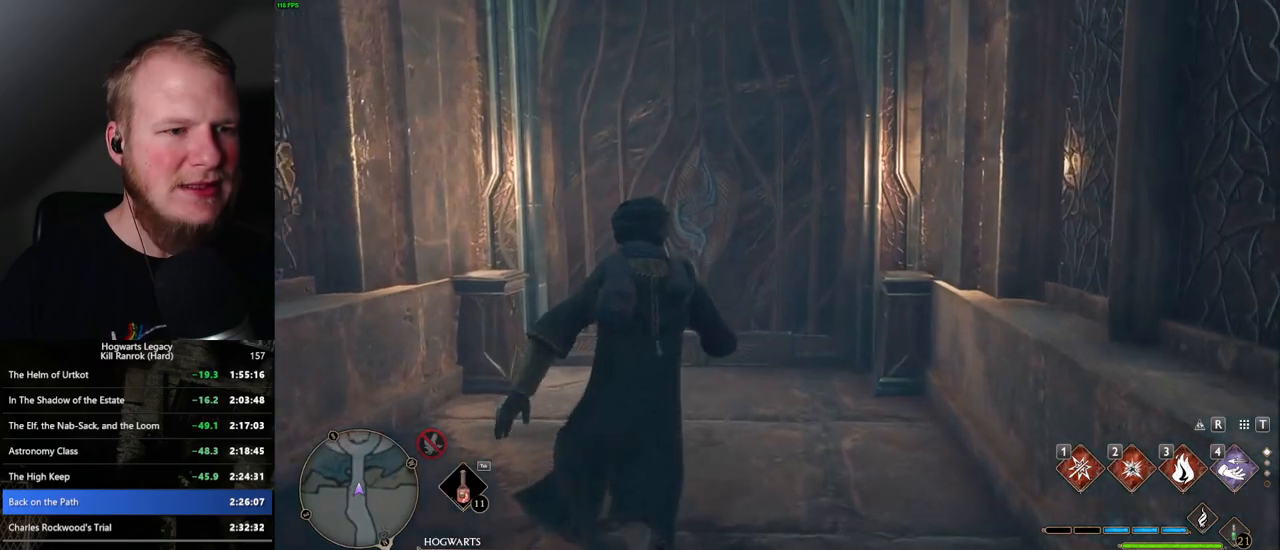
Gameplay with keyboard and mouse; each line is a JSON object with the keys and mouse buttons held at the frame after it. "events" lists presses ("down") and releases ("up") of ".", "/", "0", "1", "2", "3", "4", "5", "6", "7", "8", "9", "a", "alt_l", "alt_r", "b", "backslash", "backspace", "c", "caps_lock", "comma", "ctrl_l", "ctrl_r", "d", "e", "equals", "escape", "f", "f1", "f10", "f11", "f12", "f2", "f3", "f4", "f5", "f6", "f7", "f8", "f9", "g", "h", "i", "j", "k", "l", "lbracket", "m", "minus", "n", "o", "p", "q", "quote", "r", "rbracket", "return", "s", "semicolon", "shift_l", "shift_r", "space", "super", "t", "tab", "tilde", "u", "v", "w", "x", "y", "z", "mouse_left", "mouse_wheel", "mouse_right", "mouse_mb4" and "mouse_mb5" between this image and that frame as [ms after this image, input, new state], when the widget could be followed in between. "mouse_left", "mouse_wheel", "mouse_right", "mouse_mb4", "mouse_mb5" = the "left", "wheel", "right", "mb4", "mb5" buttons of the "mouse" list. No other keys are recorded. "wheel" means that the mouse wheel is clicked or scrolled. Mouse movement is not recorded.
{"keys": ["w"], "mouse": [], "events": [[150, "space", "down"], [317, "space", "up"]]}
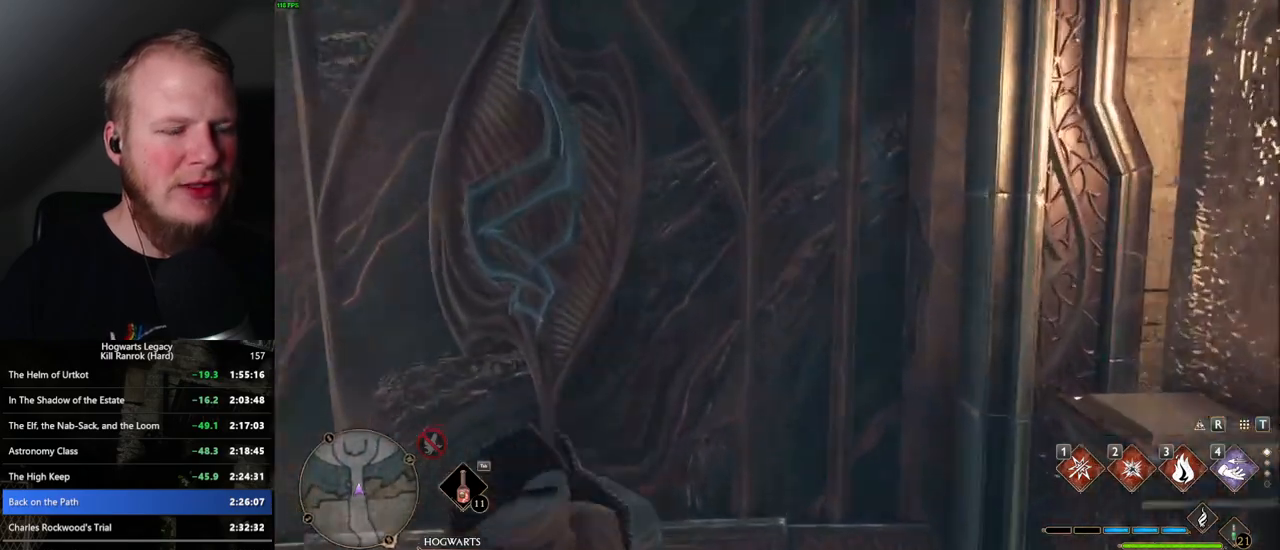
{"keys": ["w"], "mouse": [], "events": []}
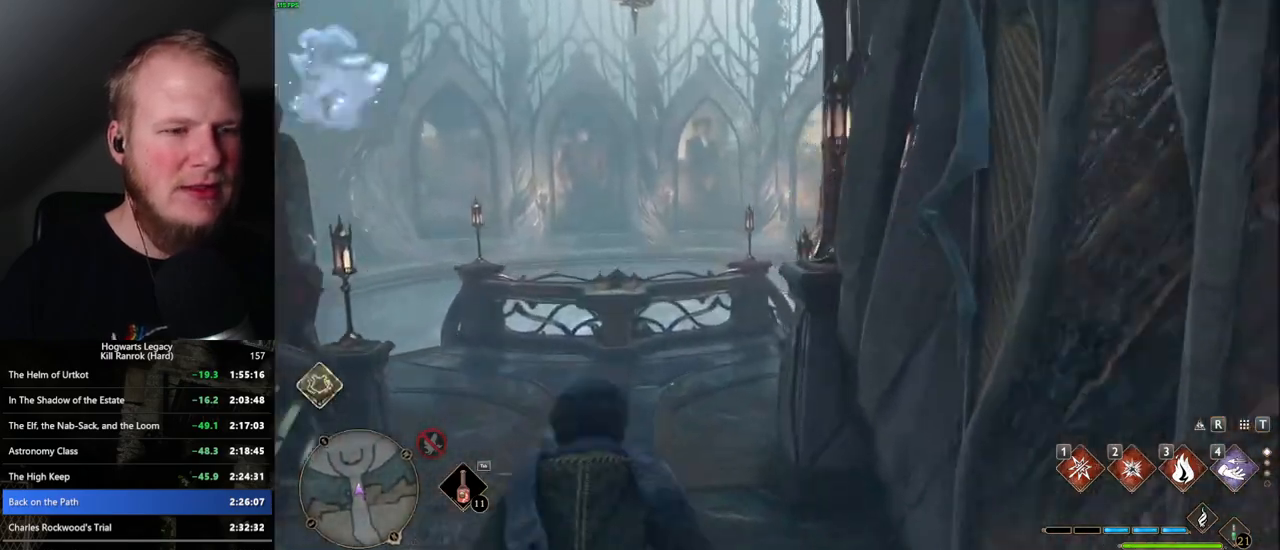
{"keys": ["w"], "mouse": [], "events": []}
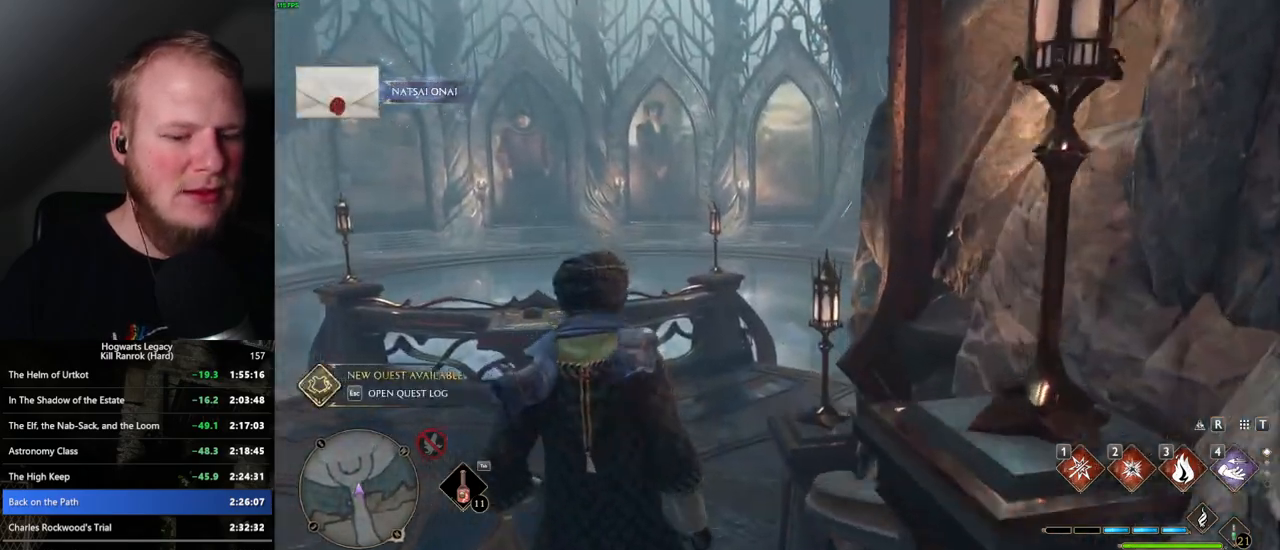
{"keys": ["w"], "mouse": [], "events": []}
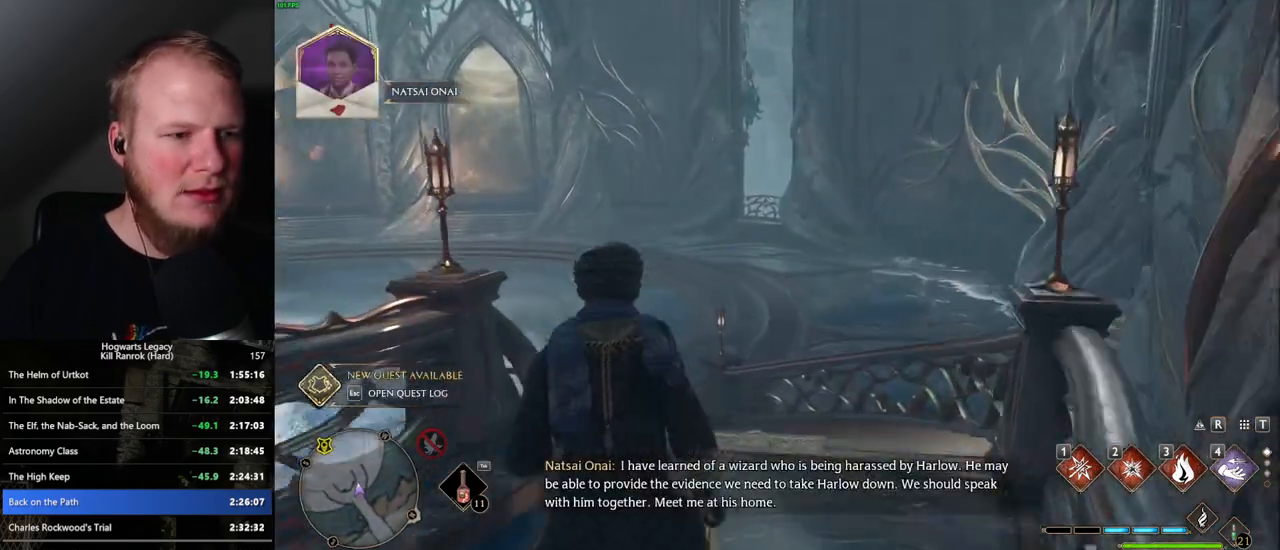
{"keys": ["w"], "mouse": [], "events": []}
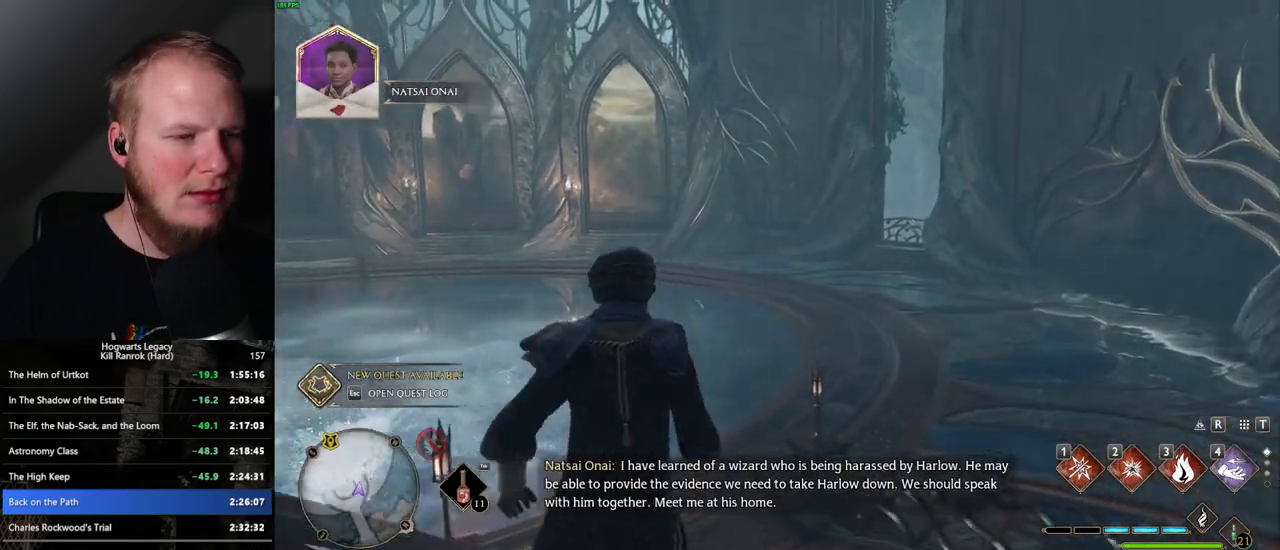
{"keys": ["w"], "mouse": [], "events": [[200, "caps_lock", "down"], [334, "caps_lock", "up"]]}
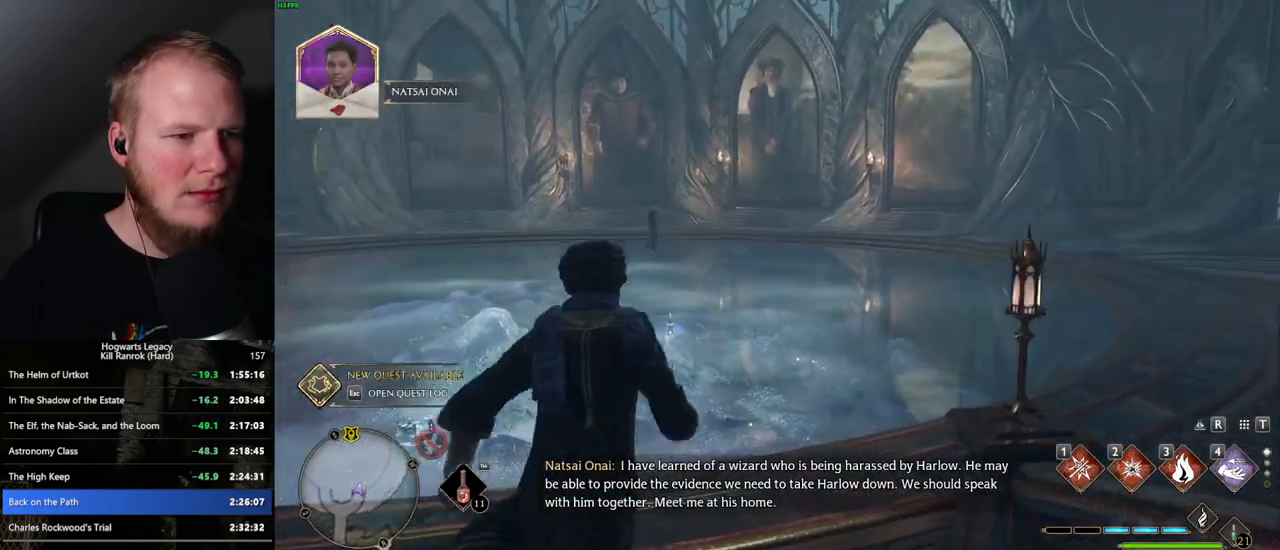
{"keys": ["w"], "mouse": [], "events": []}
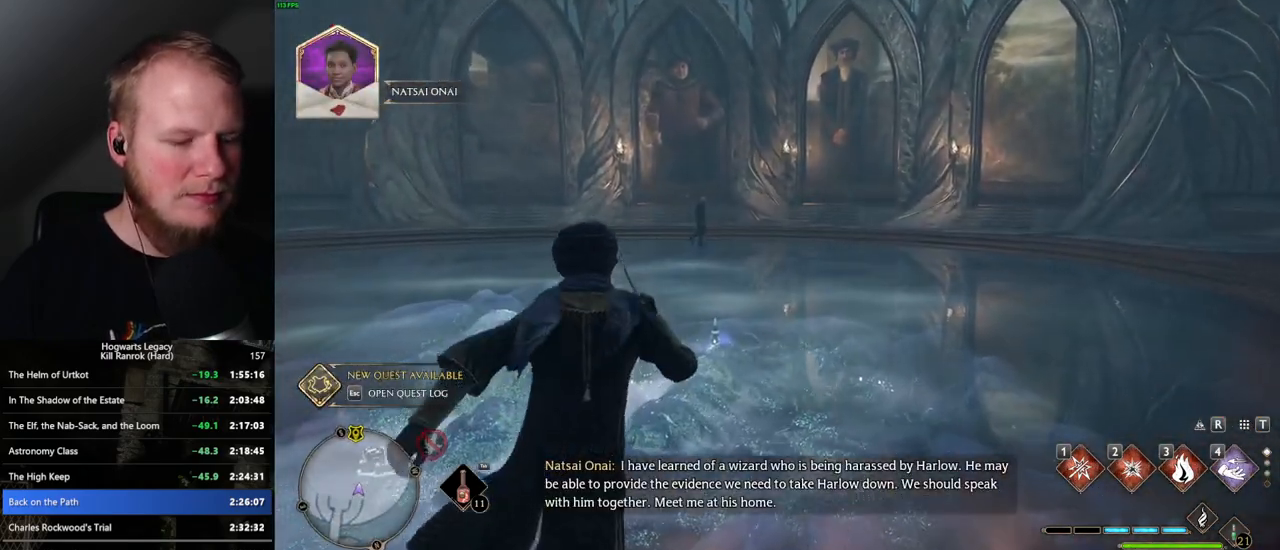
{"keys": ["w"], "mouse": [], "events": []}
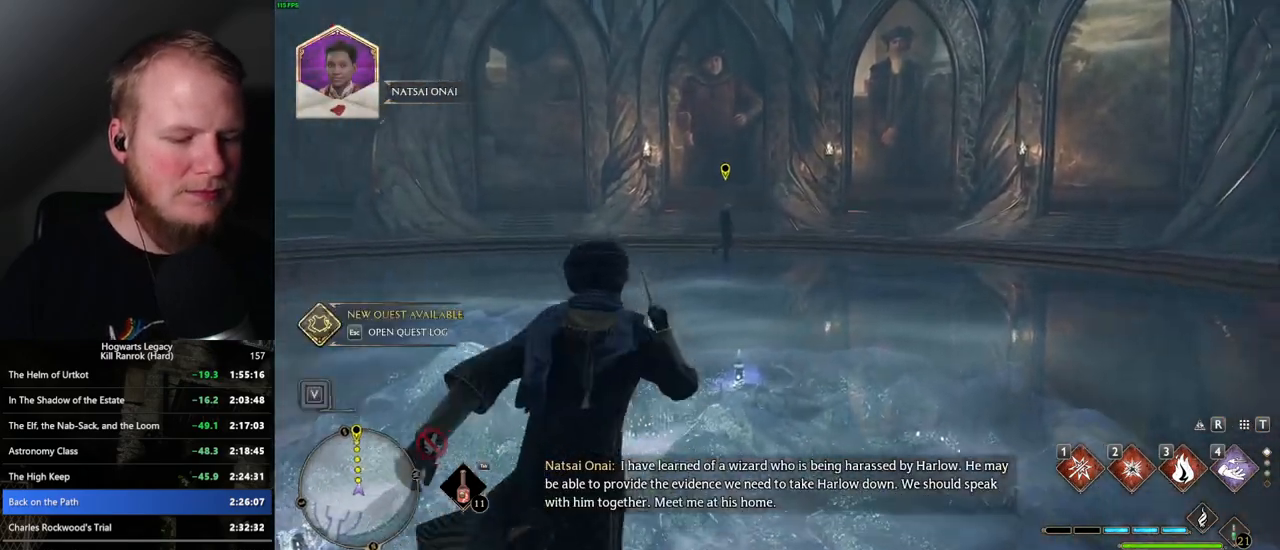
{"keys": ["w"], "mouse": [], "events": []}
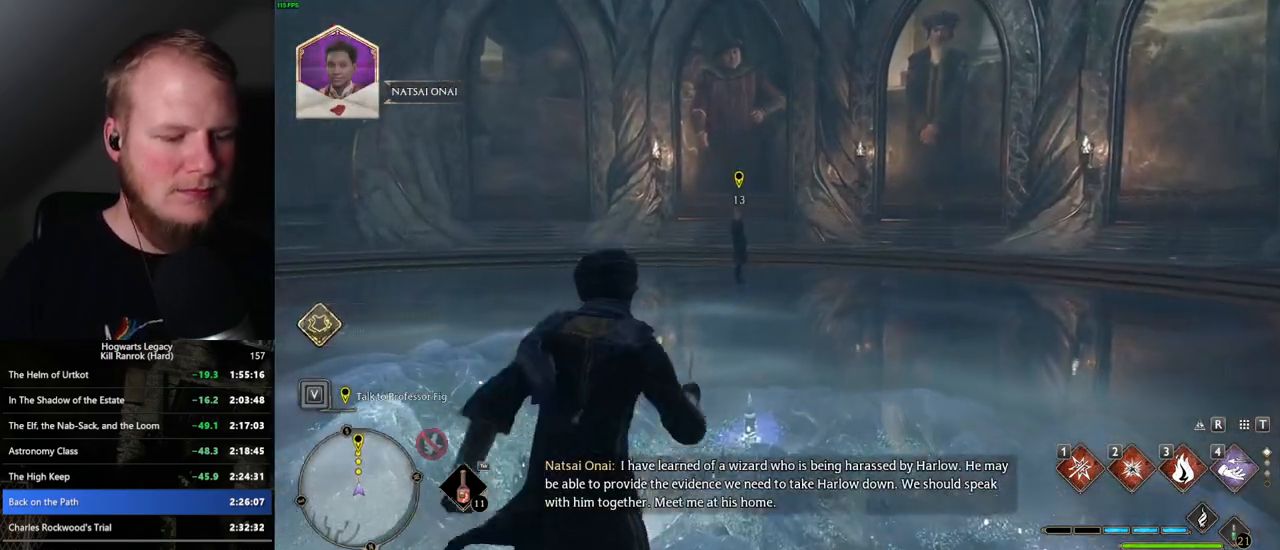
{"keys": ["w"], "mouse": [], "events": []}
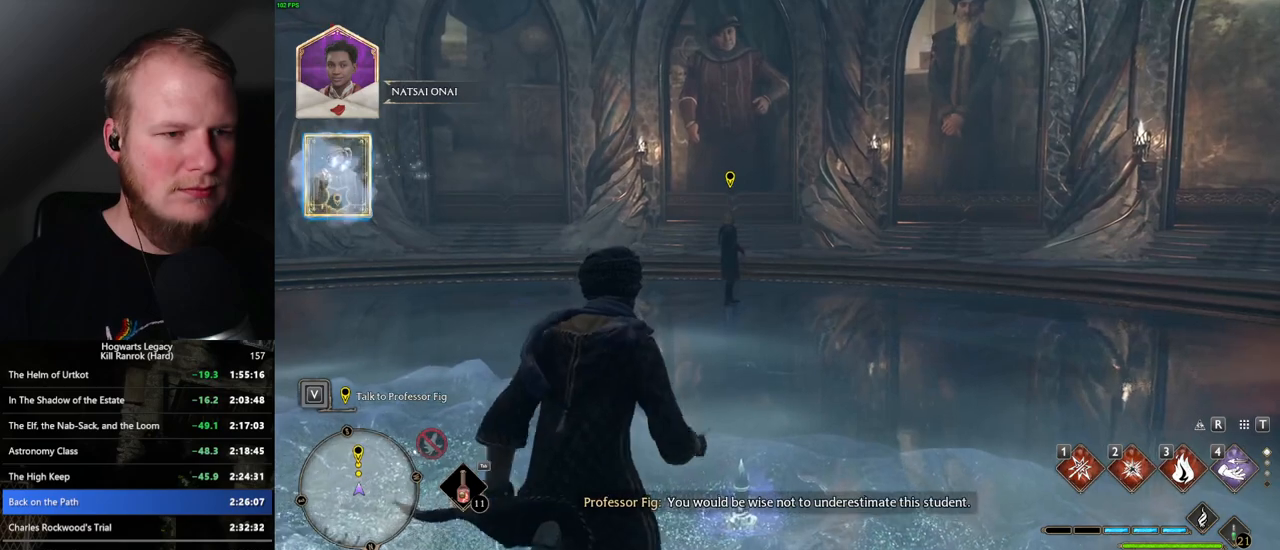
{"keys": ["w"], "mouse": [], "events": []}
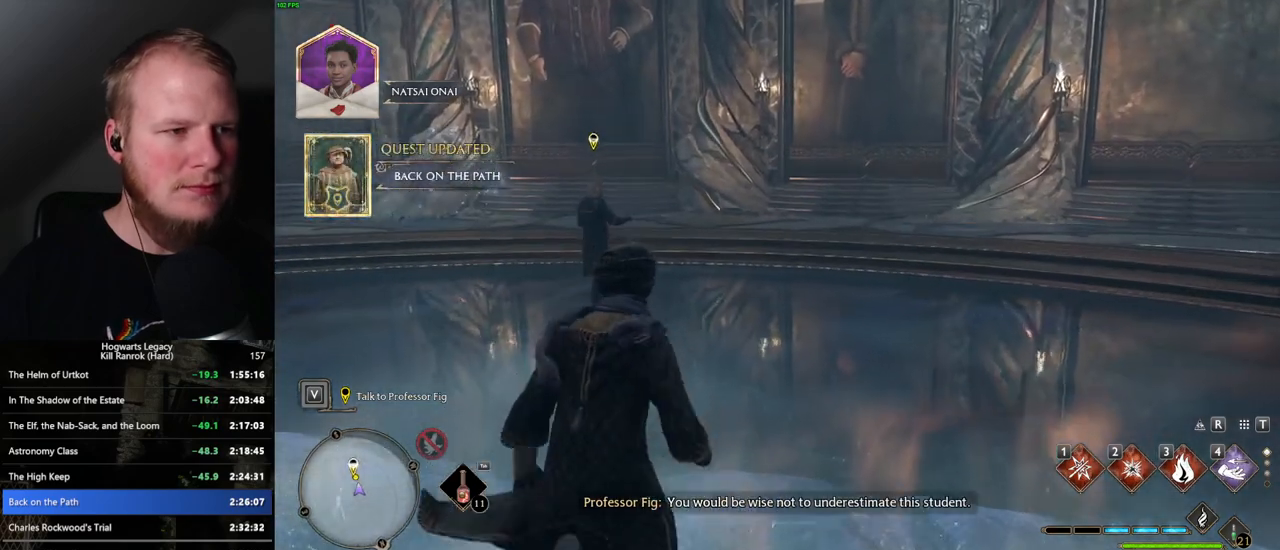
{"keys": ["w"], "mouse": [], "events": []}
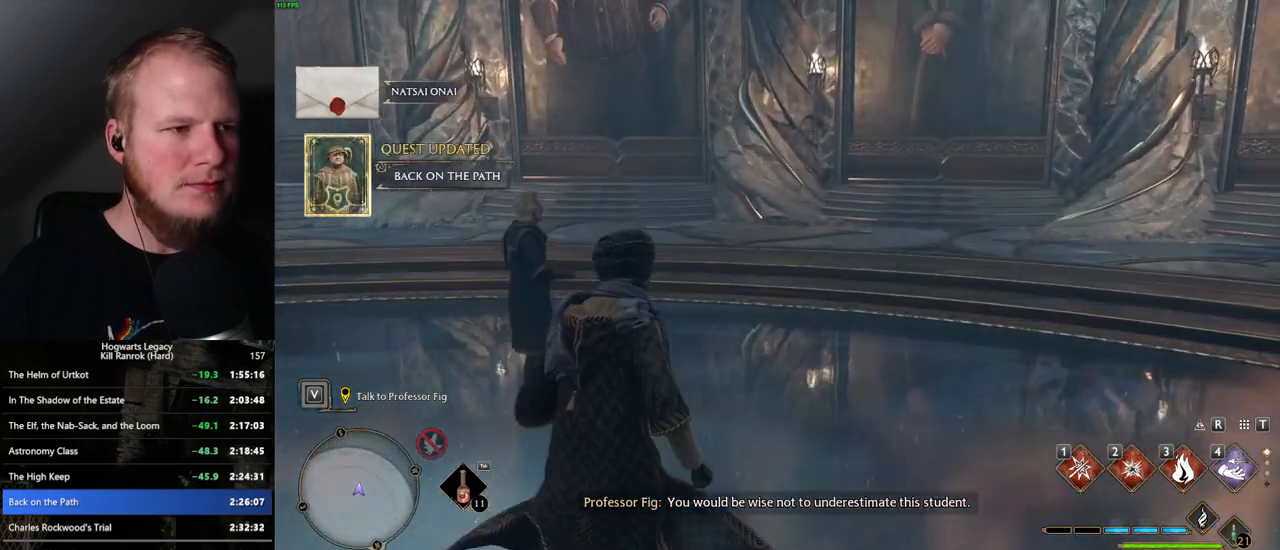
{"keys": [], "mouse": [], "events": [[150, "n", "down"], [150, "w", "up"], [284, "n", "up"]]}
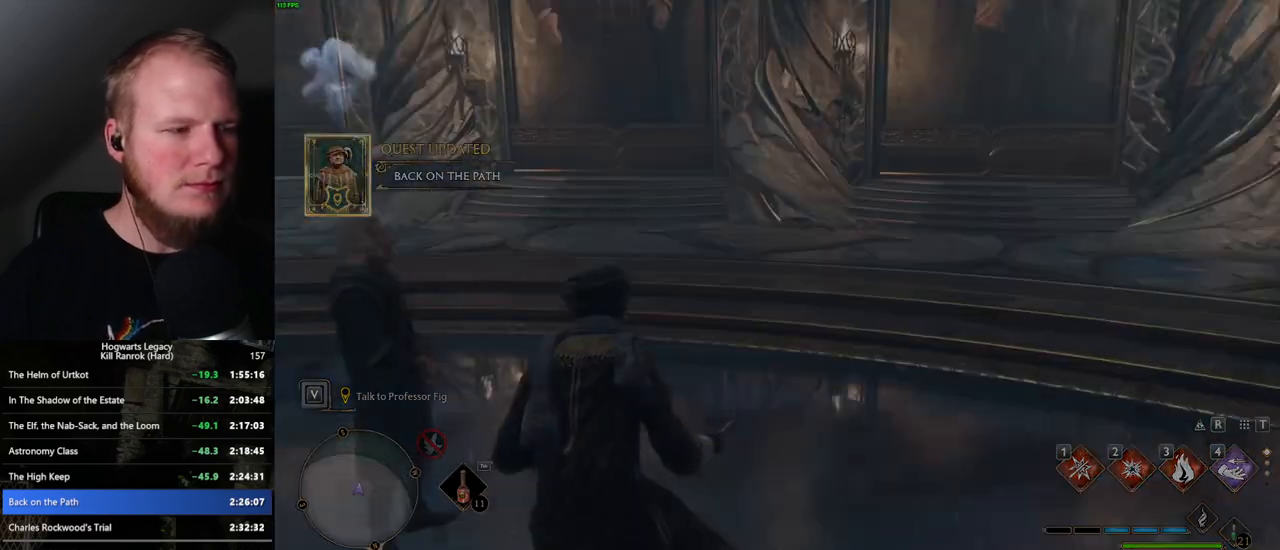
{"keys": [], "mouse": [], "events": []}
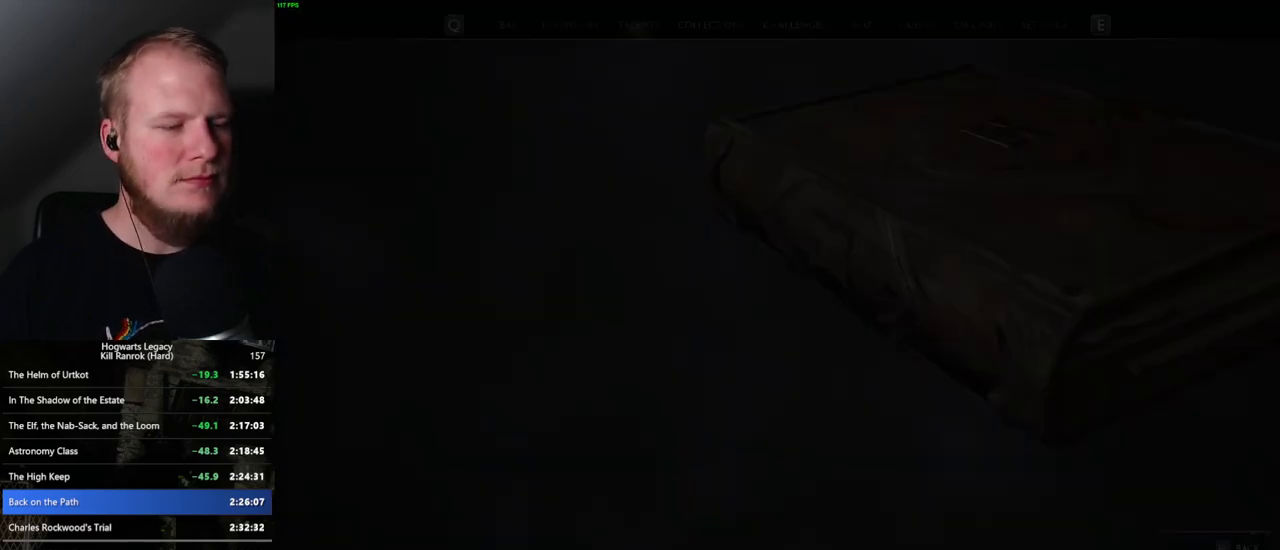
{"keys": [], "mouse": [], "events": []}
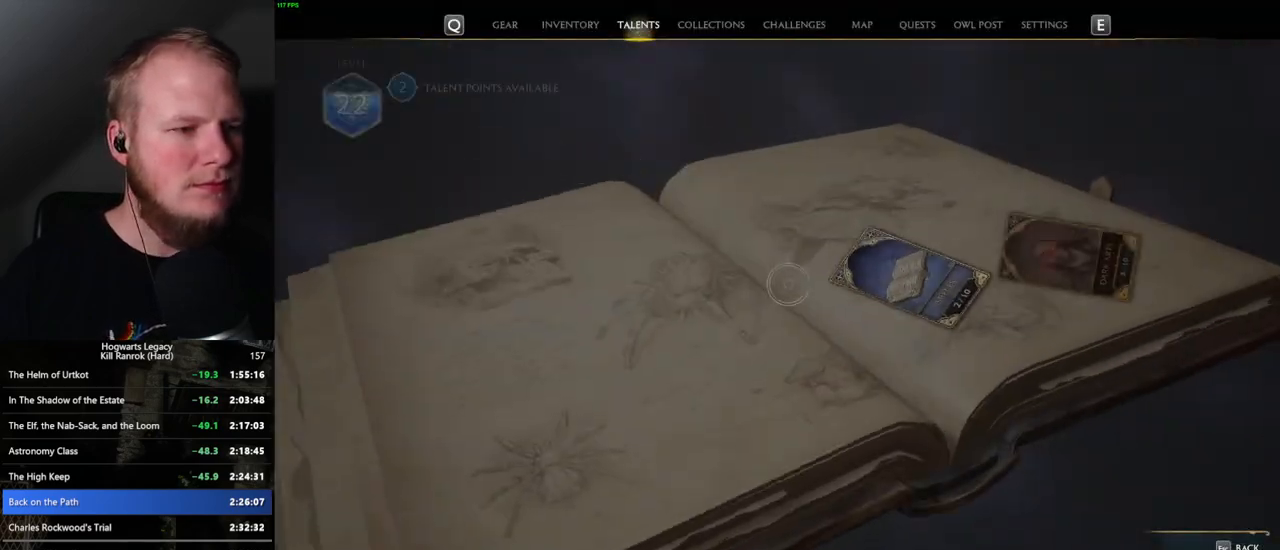
{"keys": [], "mouse": [], "events": []}
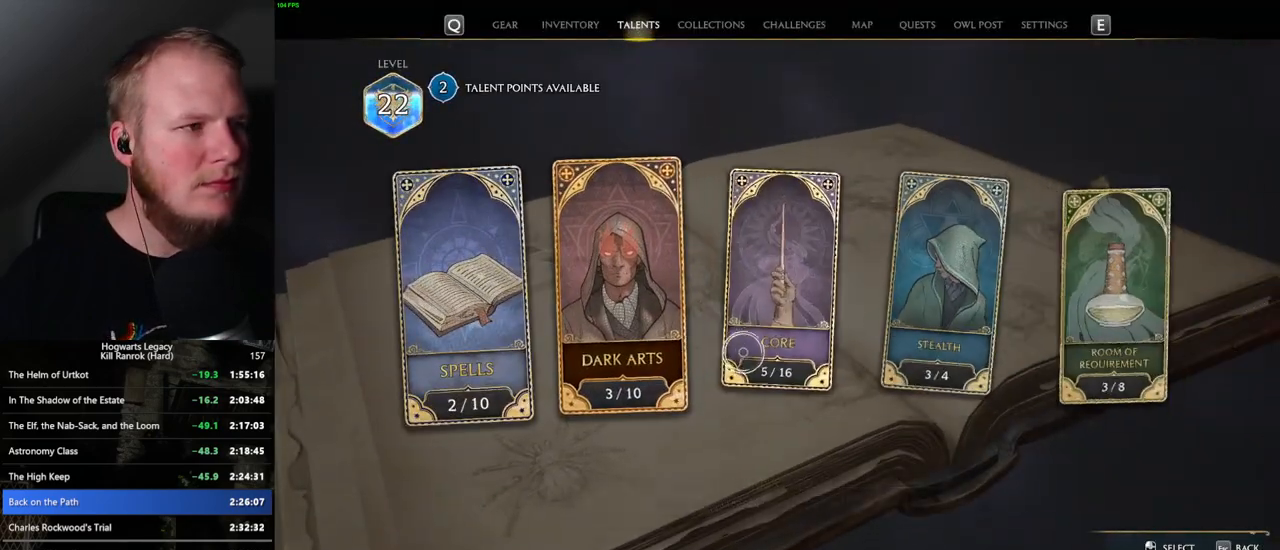
{"keys": [], "mouse": [], "events": []}
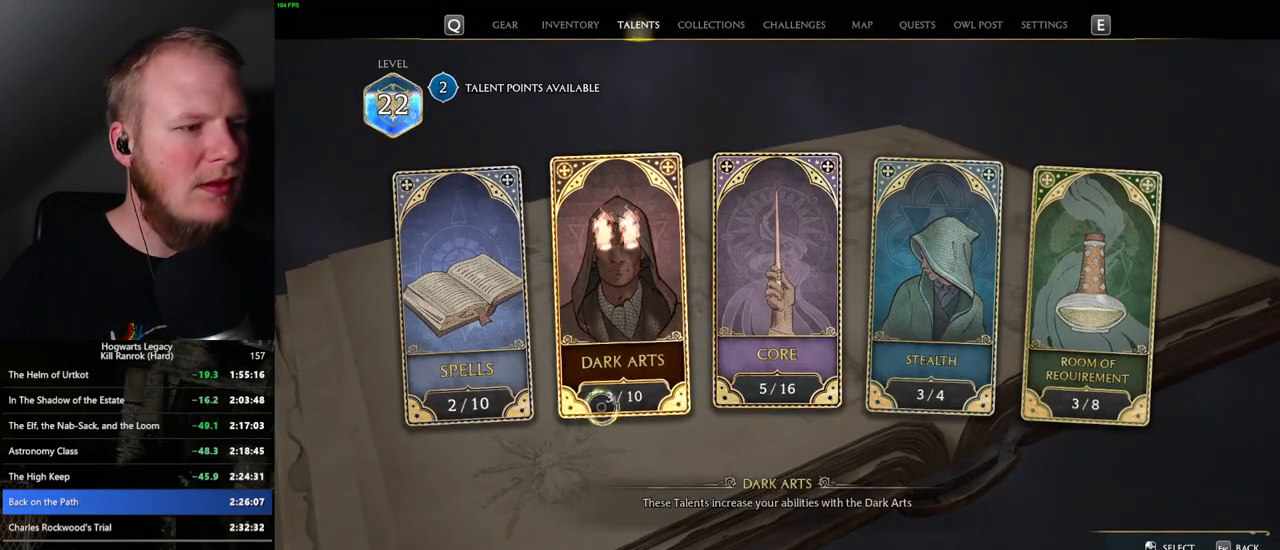
{"keys": [], "mouse": [], "events": []}
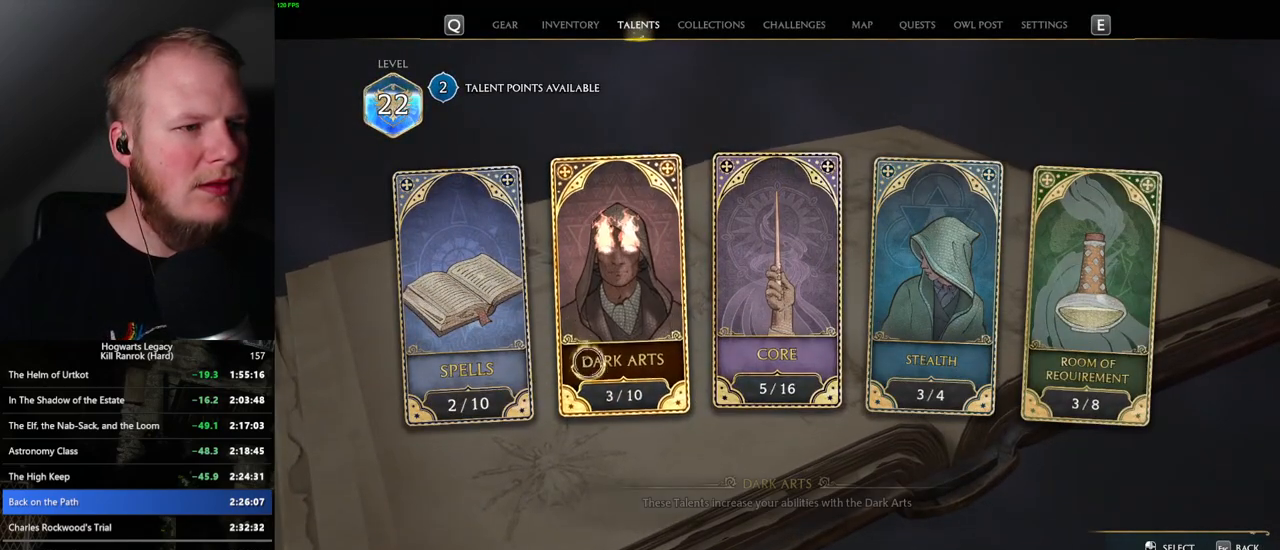
{"keys": [], "mouse": [], "events": [[184, "mouse_left", "down"], [267, "mouse_left", "up"]]}
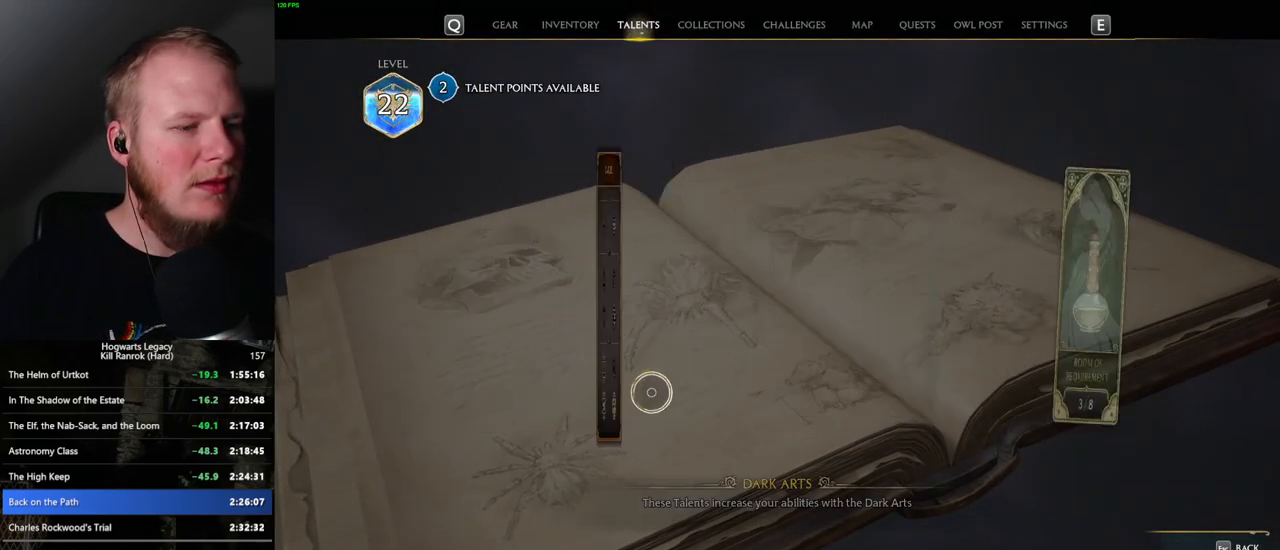
{"keys": [], "mouse": [], "events": []}
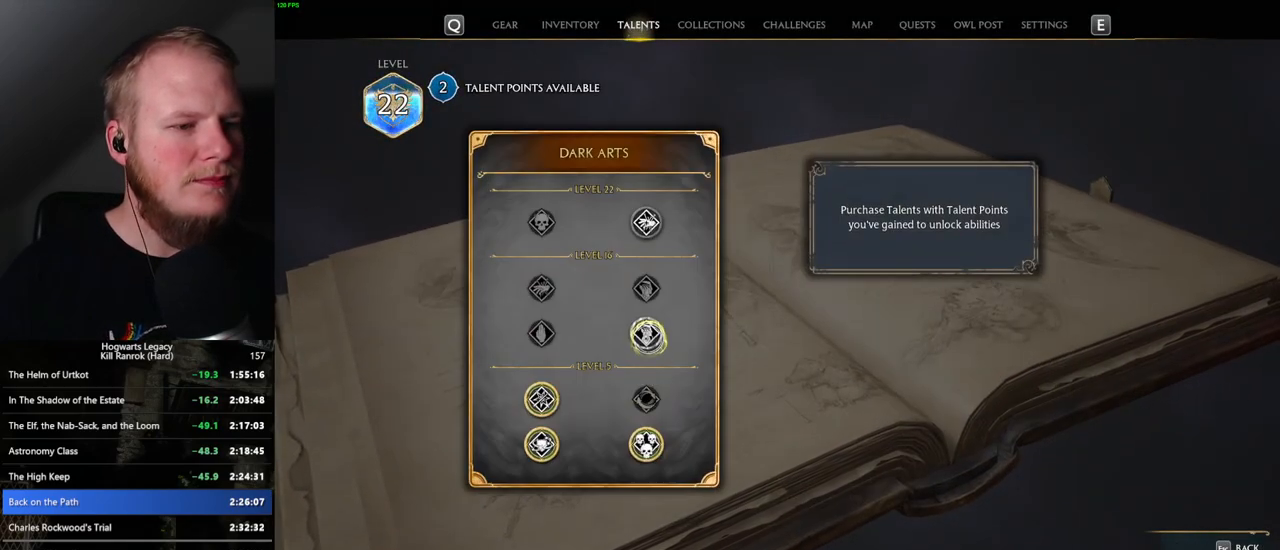
{"keys": [], "mouse": [], "events": []}
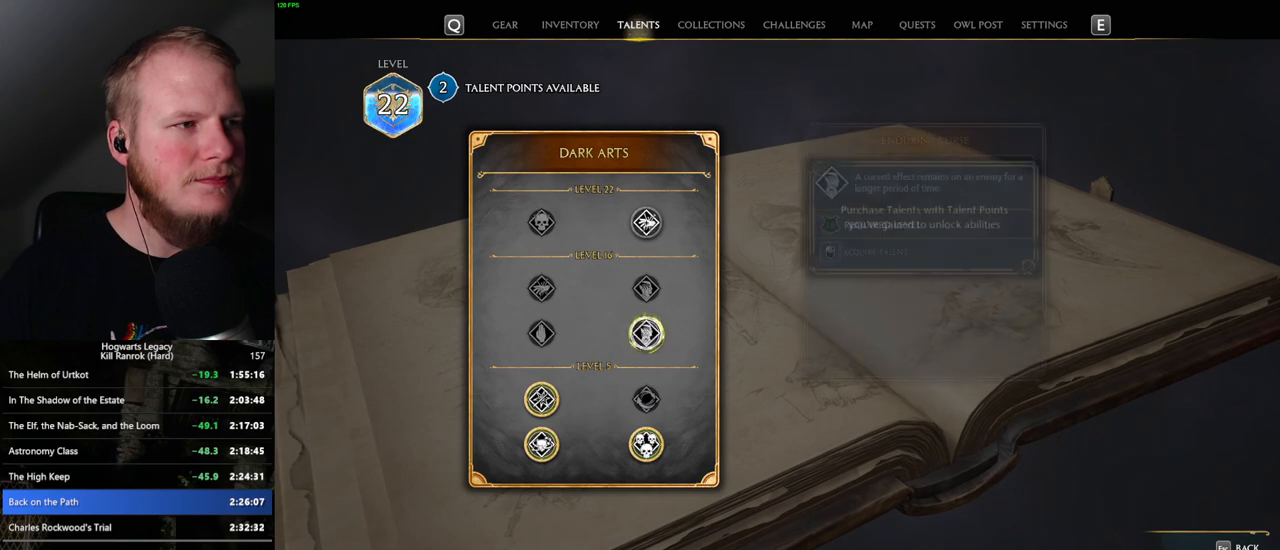
{"keys": [], "mouse": [], "events": []}
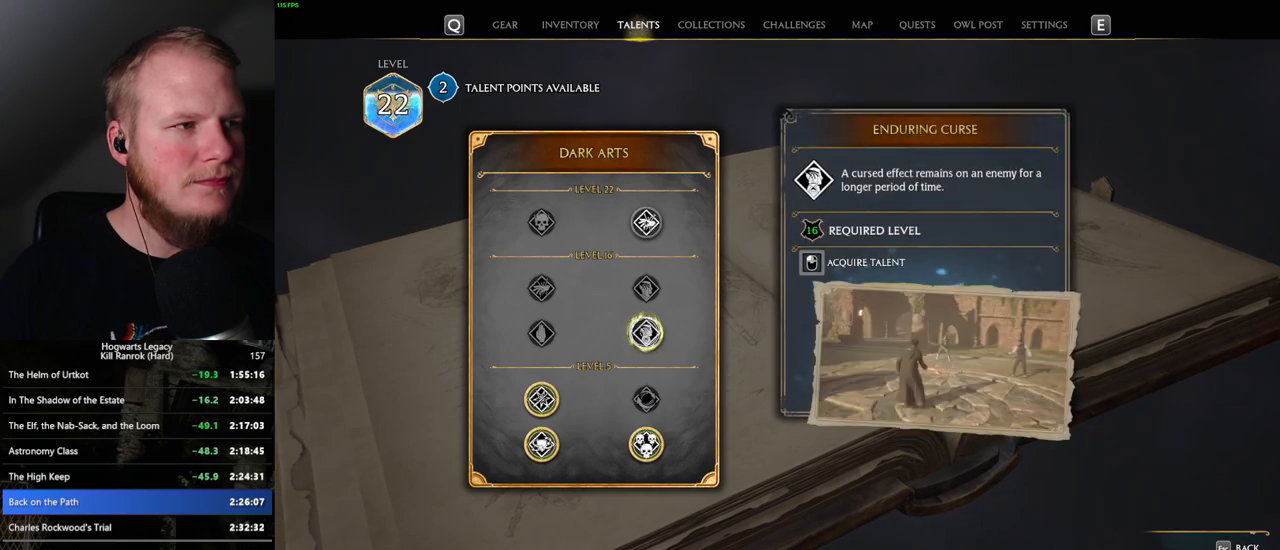
{"keys": [], "mouse": ["left"], "events": [[417, "mouse_left", "down"]]}
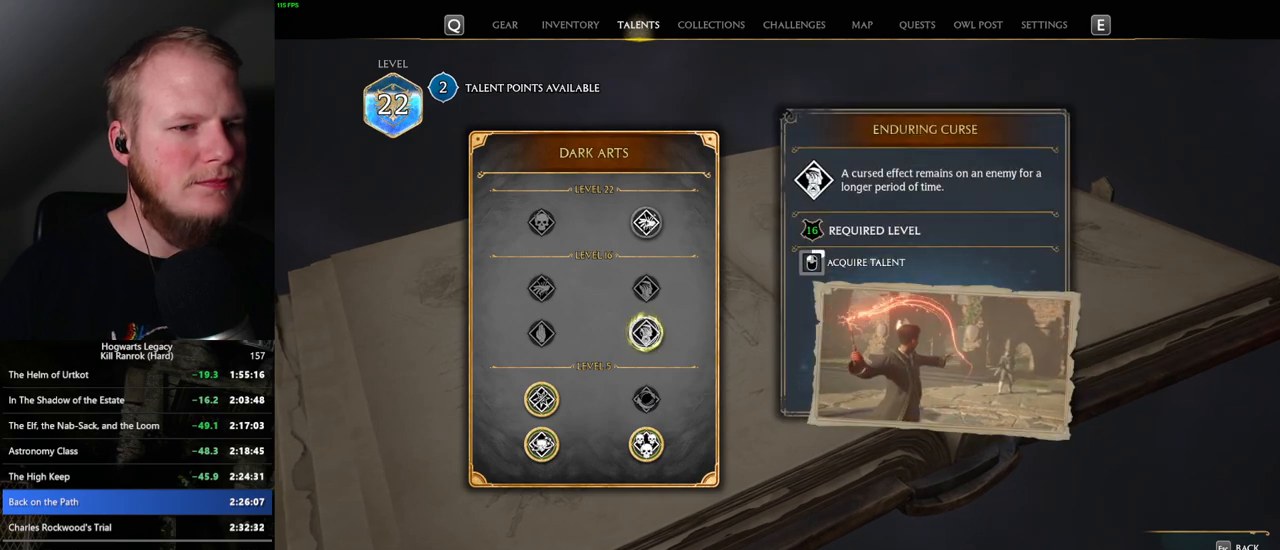
{"keys": [], "mouse": ["left"], "events": []}
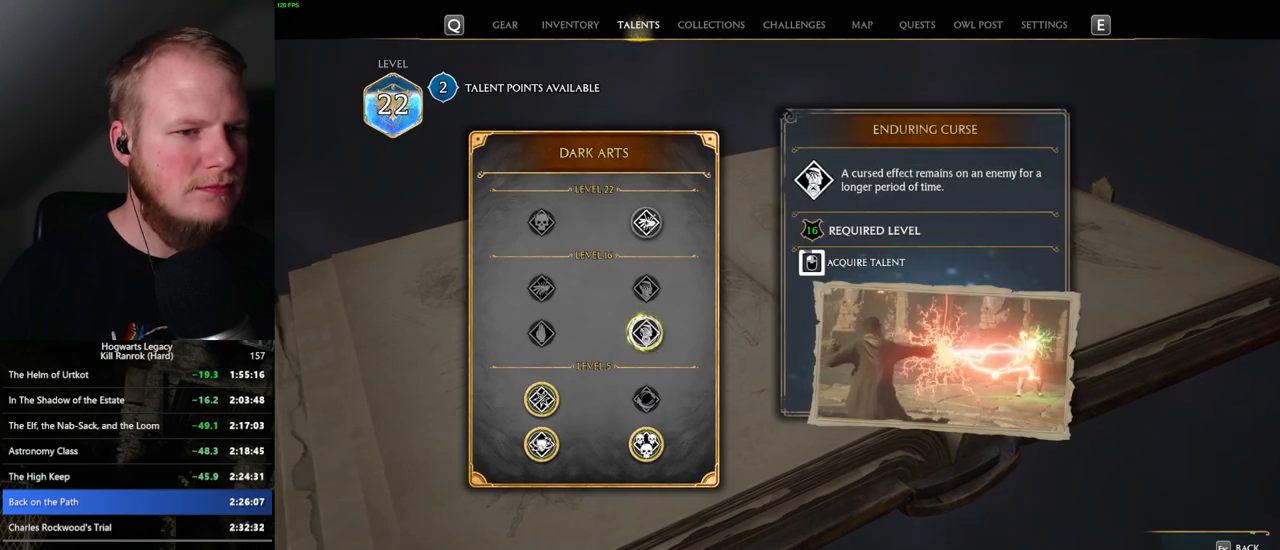
{"keys": [], "mouse": ["left"], "events": []}
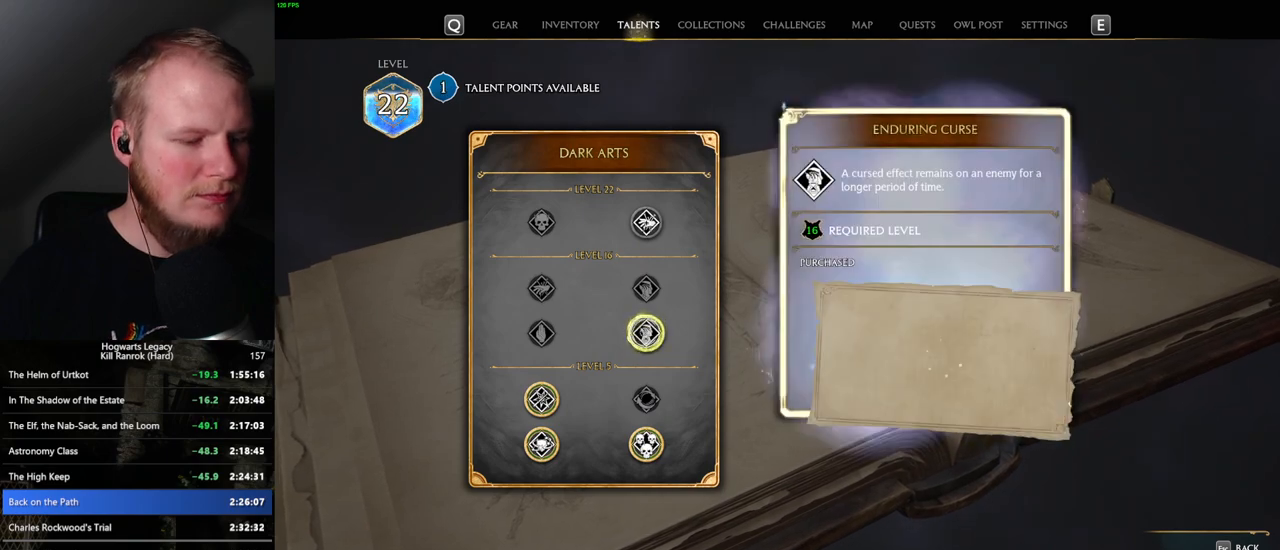
{"keys": [], "mouse": [], "events": [[300, "mouse_left", "up"]]}
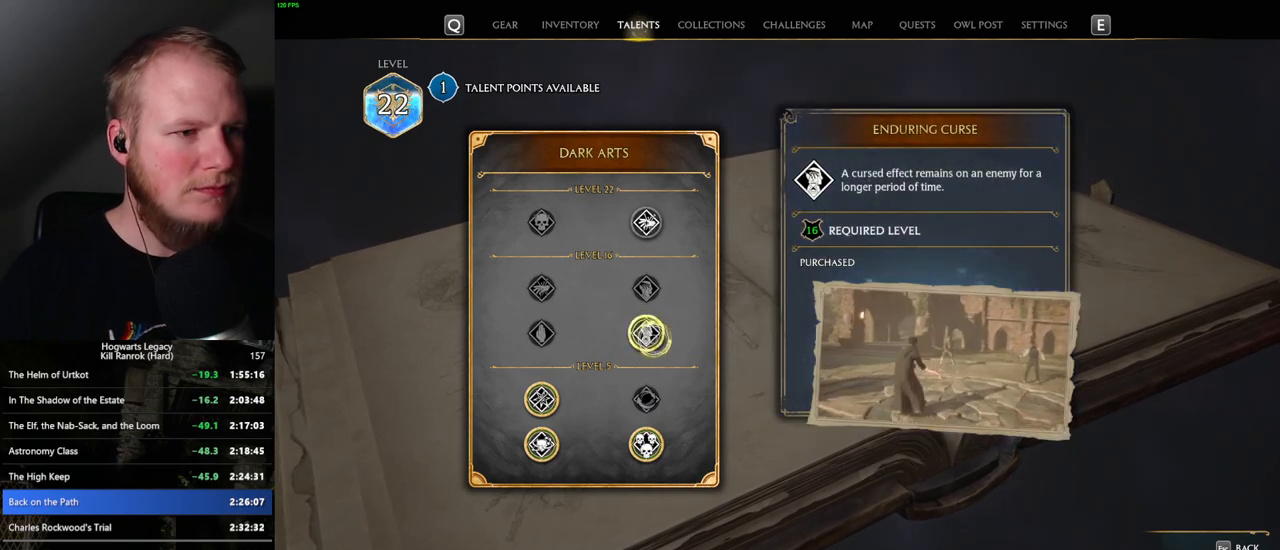
{"keys": [], "mouse": [], "events": [[200, "escape", "down"], [300, "escape", "up"]]}
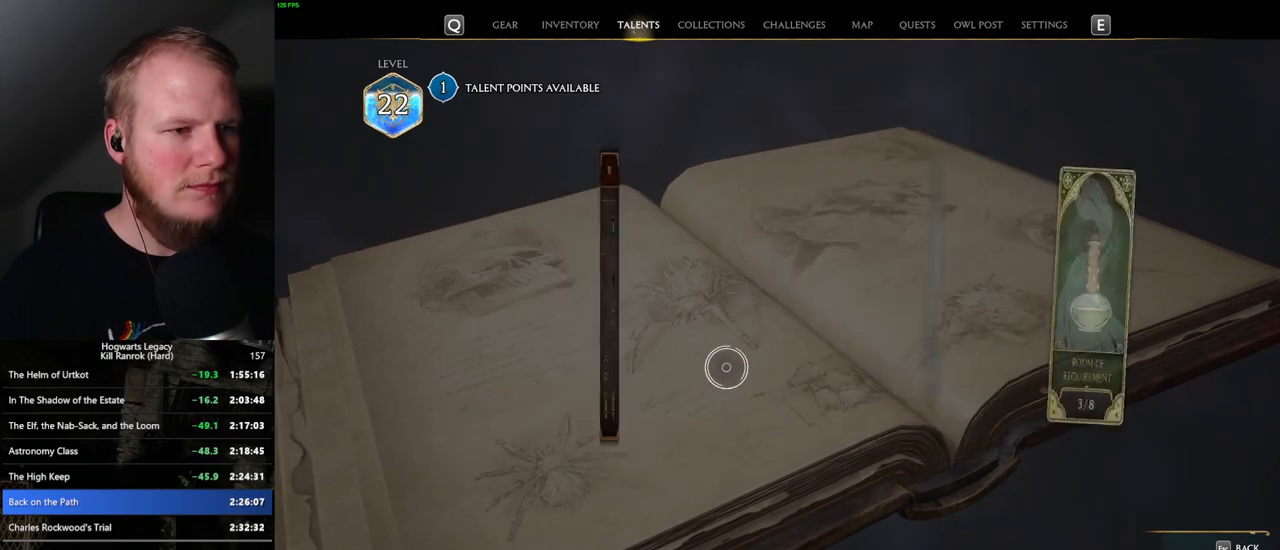
{"keys": [], "mouse": [], "events": []}
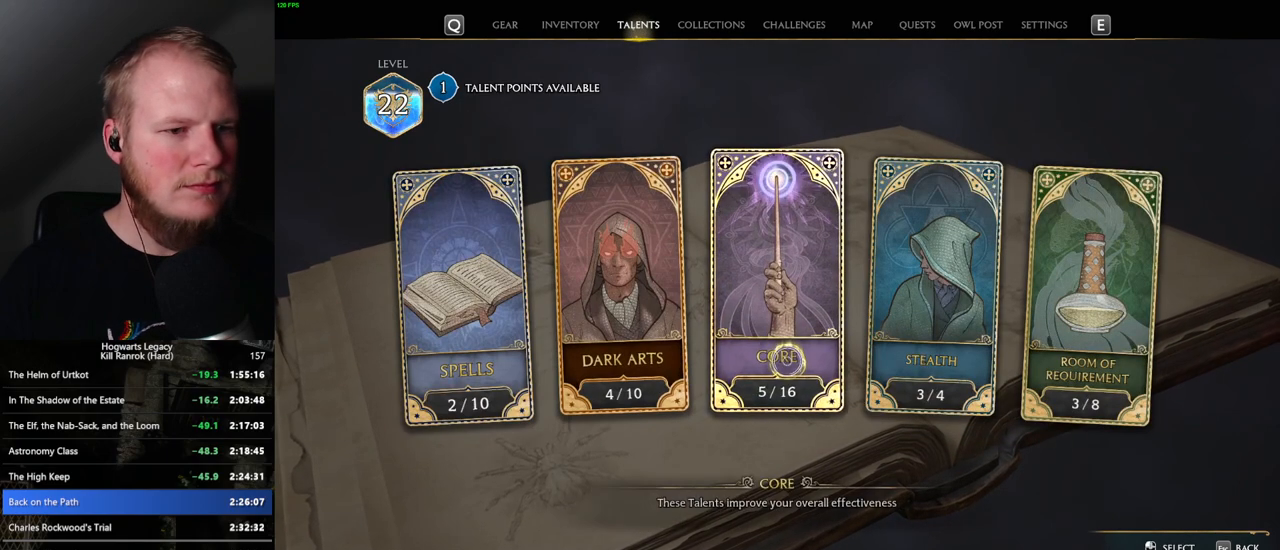
{"keys": [], "mouse": [], "events": [[317, "n", "down"], [384, "n", "up"]]}